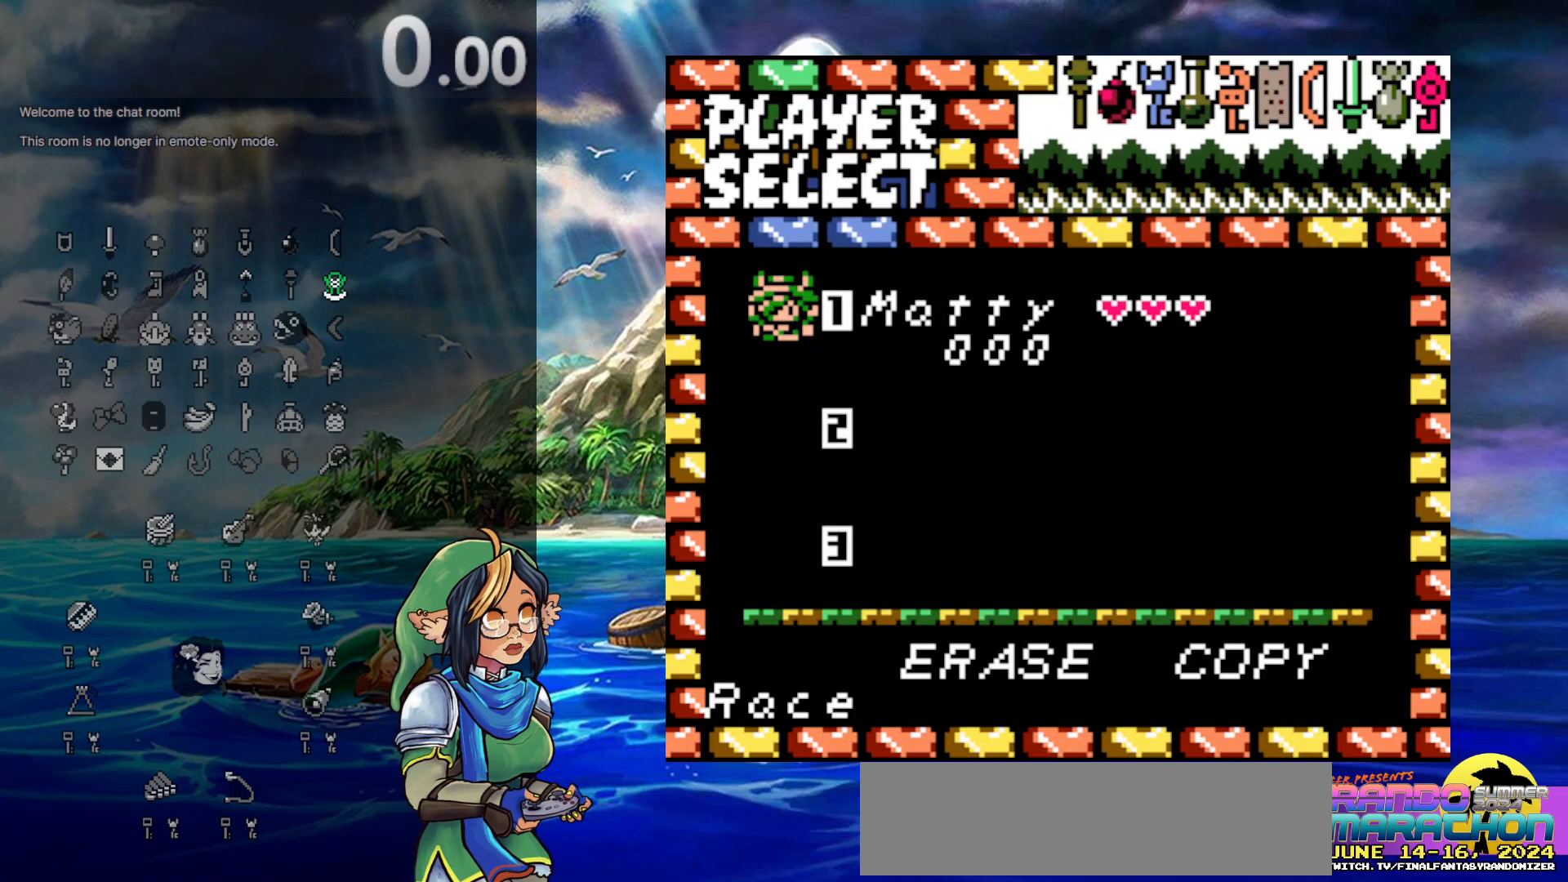
Gameplay with a controller (Nintendo layout); each line is a JSON object with the inputs held at the frame after it. "events" lists button and stick changes between this image and that frame as [ms after this image, input, new state], when the widget could be followed in between. Not read: L3 R3.
{"buttons": [], "events": []}
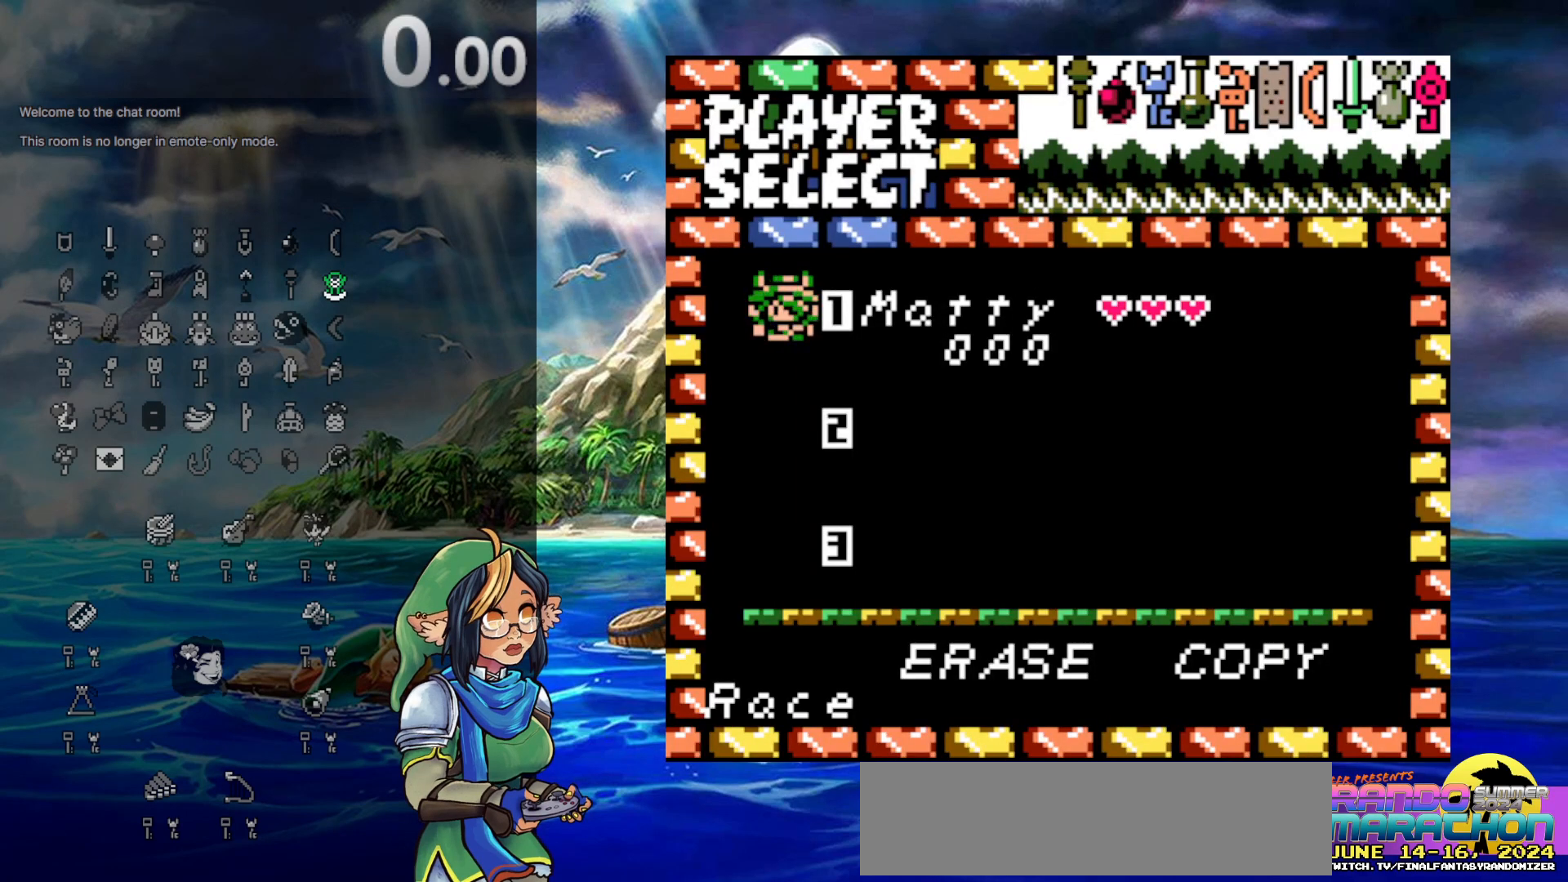
{"buttons": [], "events": []}
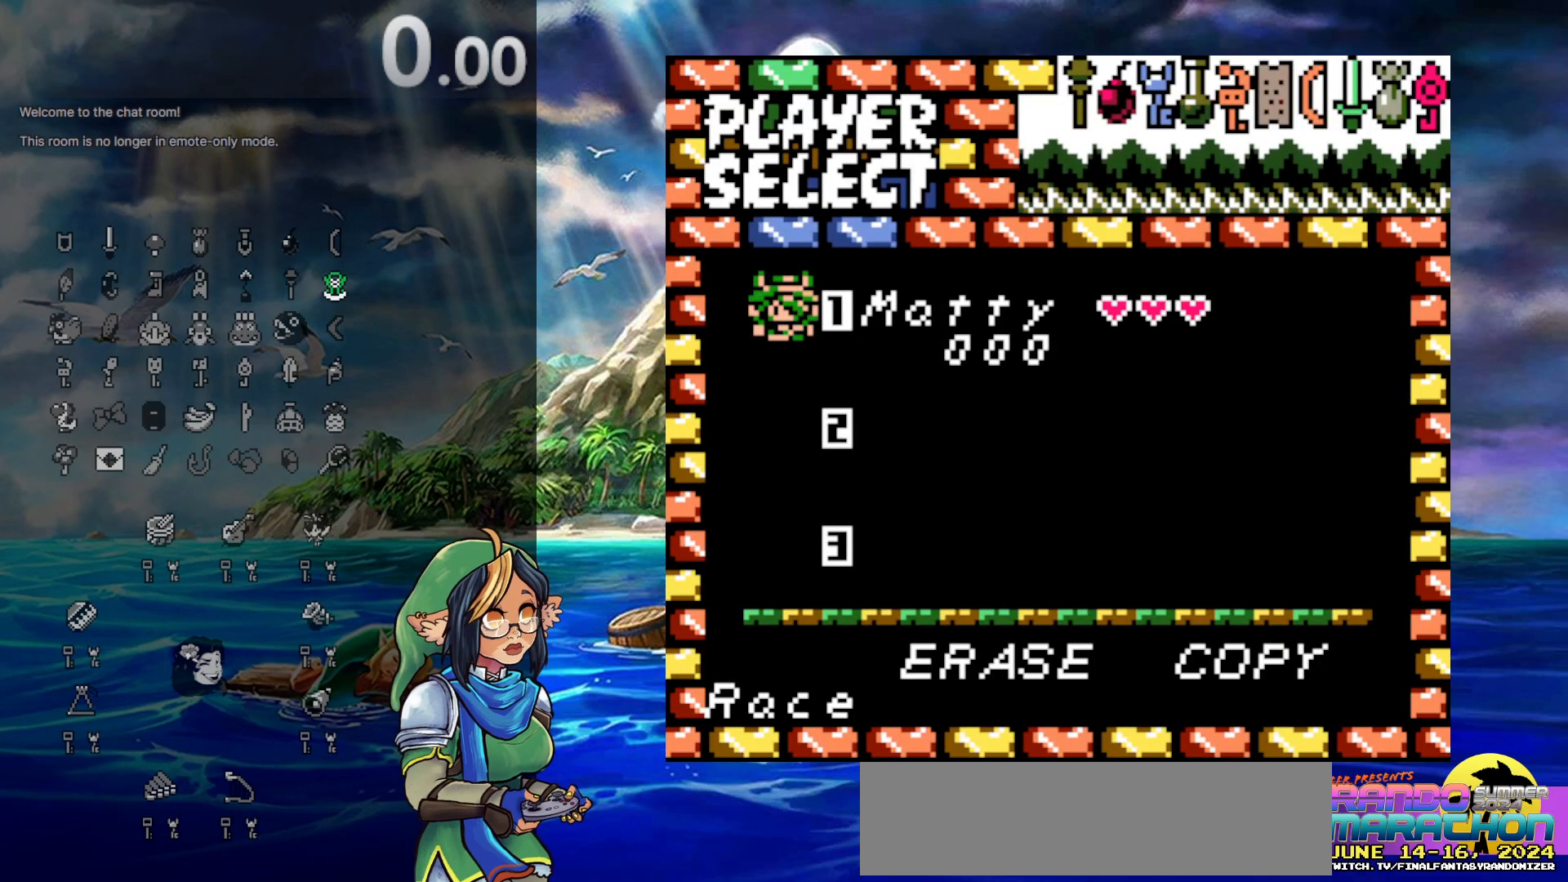
{"buttons": [], "events": []}
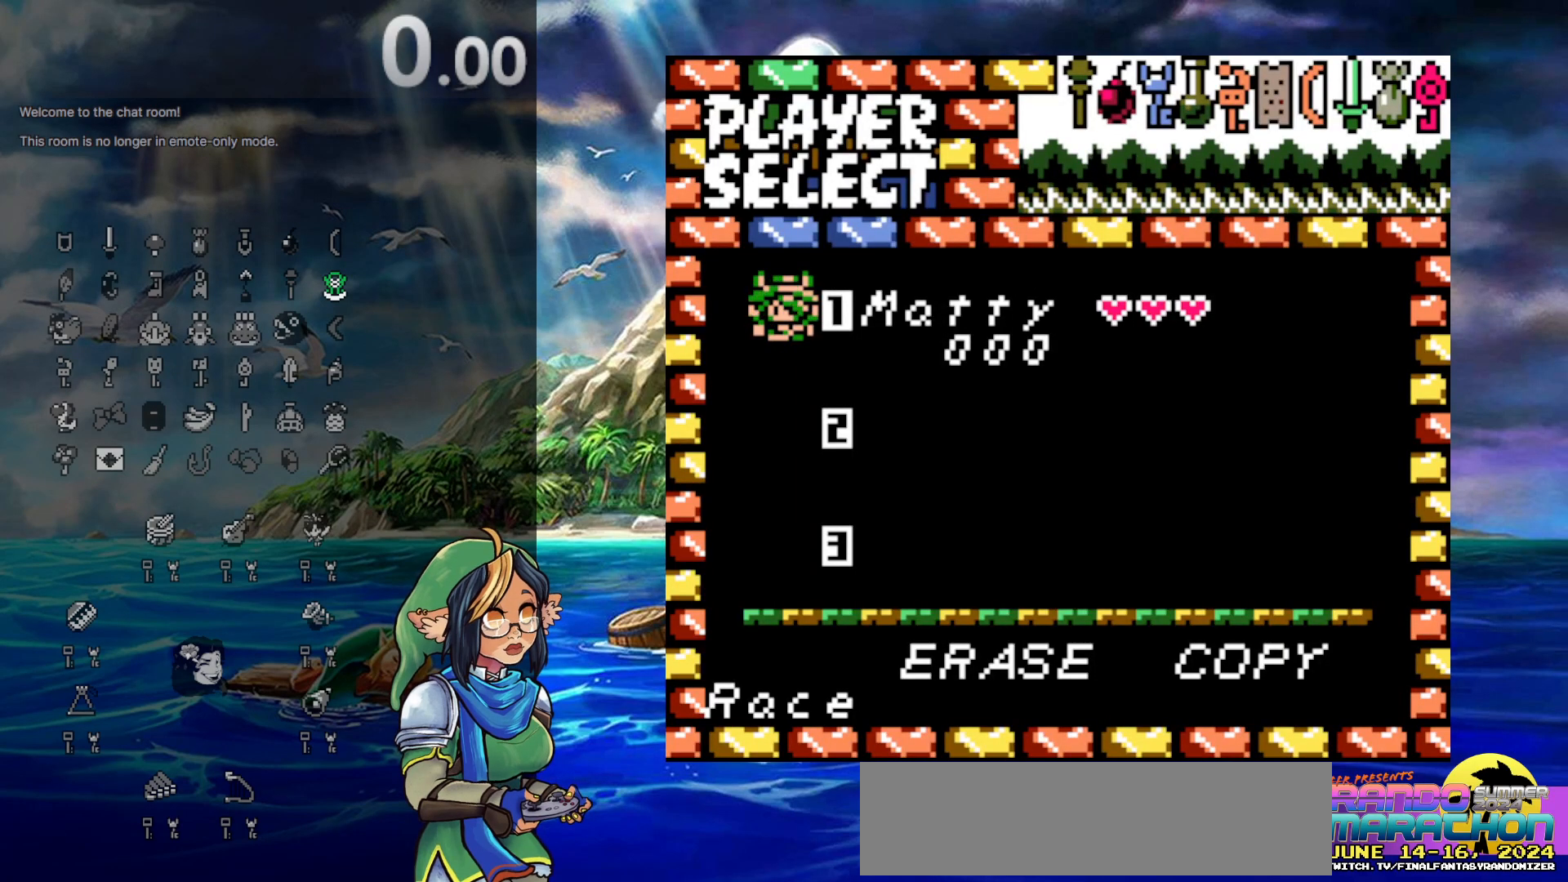
{"buttons": [], "events": []}
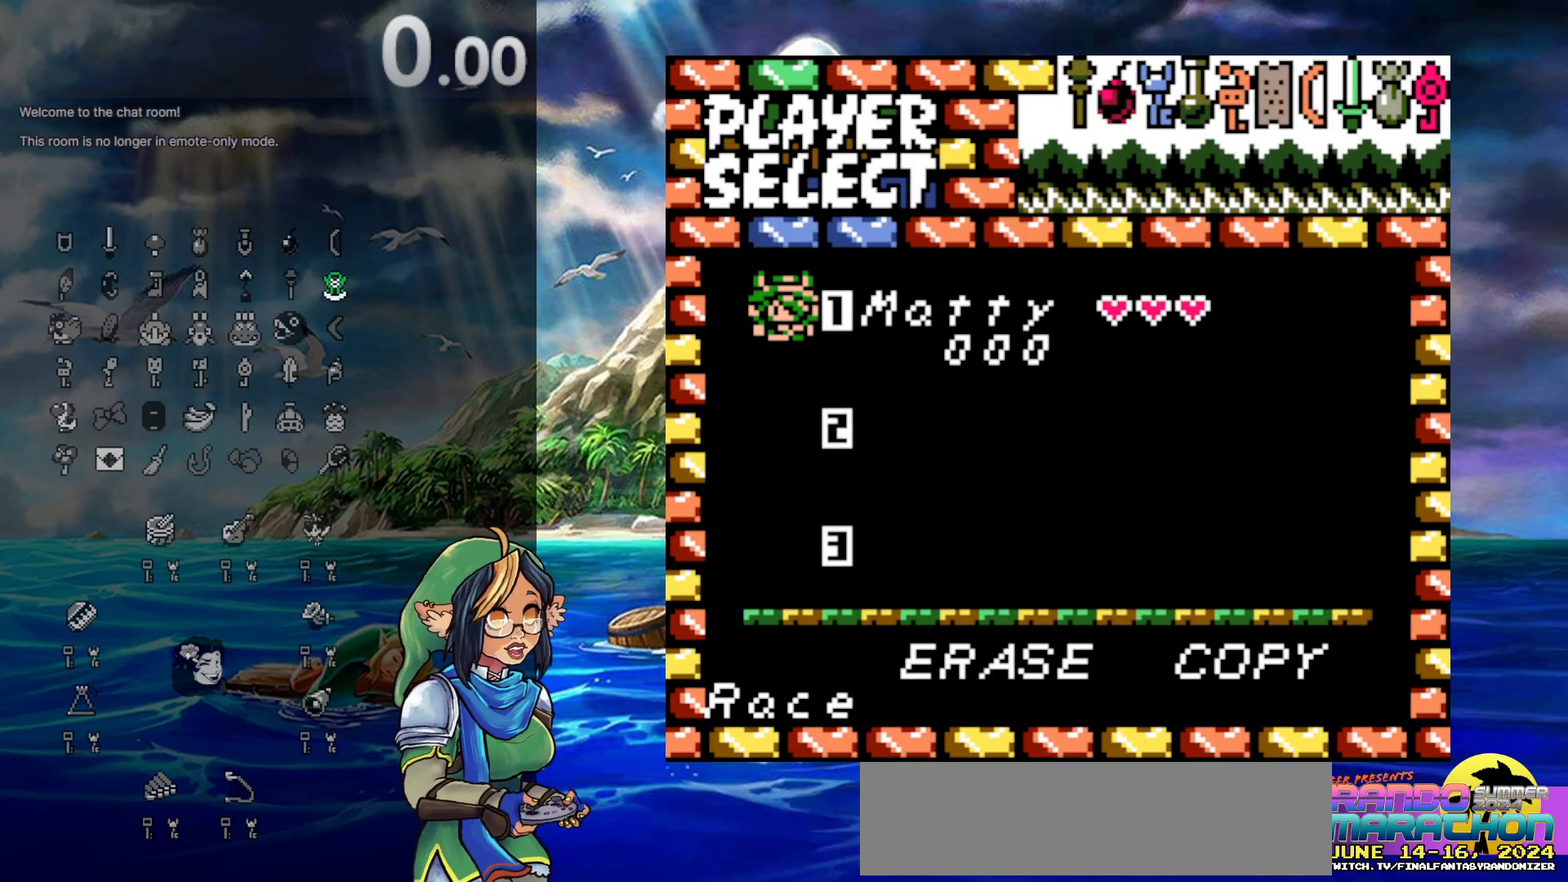
{"buttons": [], "events": []}
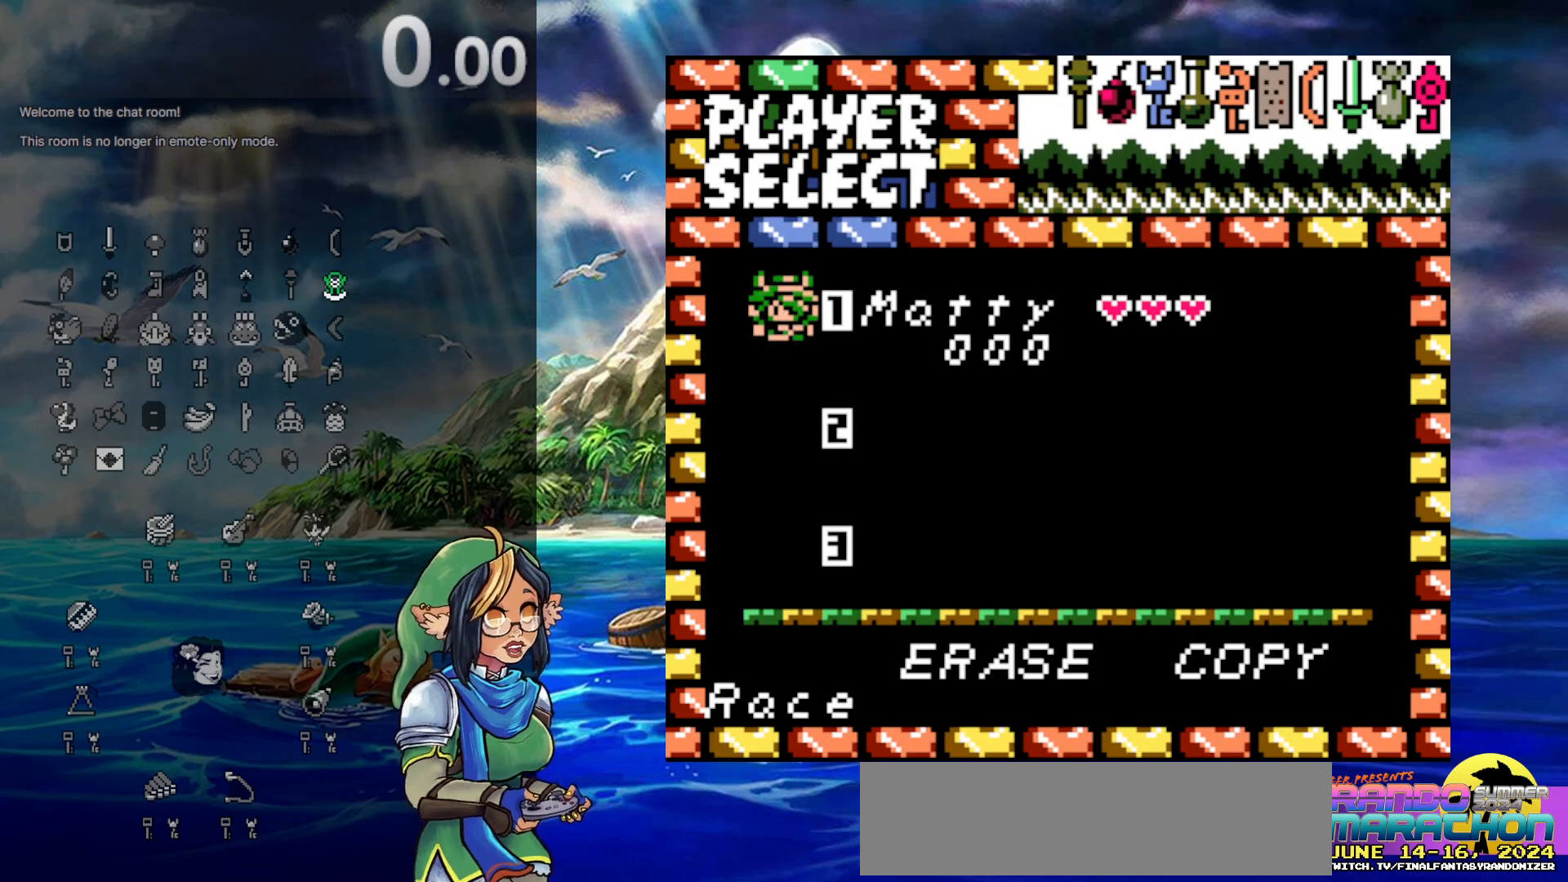
{"buttons": [], "events": []}
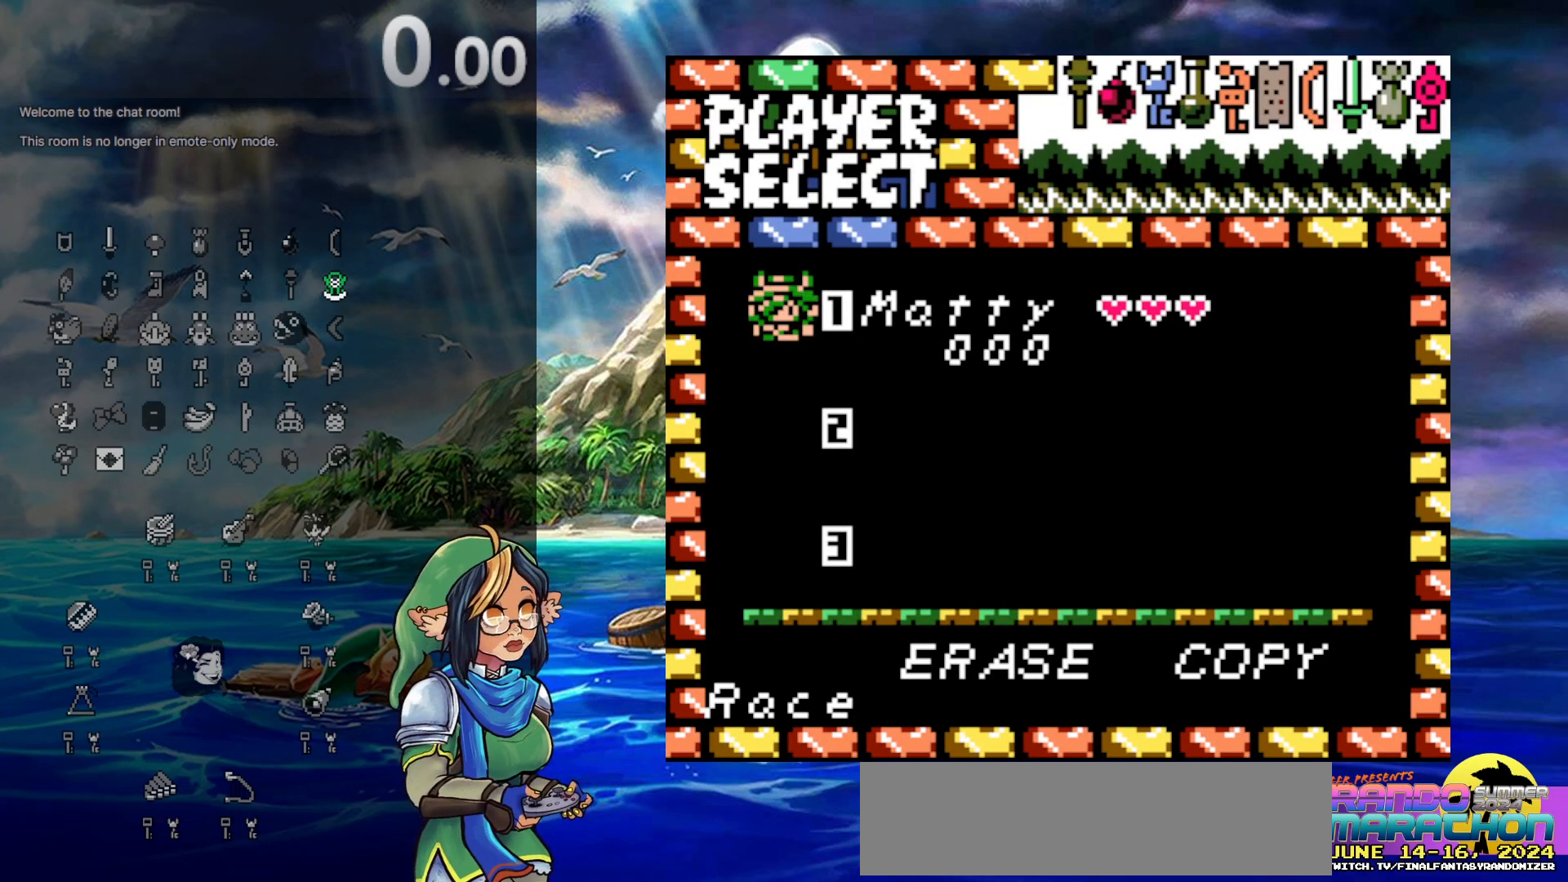
{"buttons": [], "events": []}
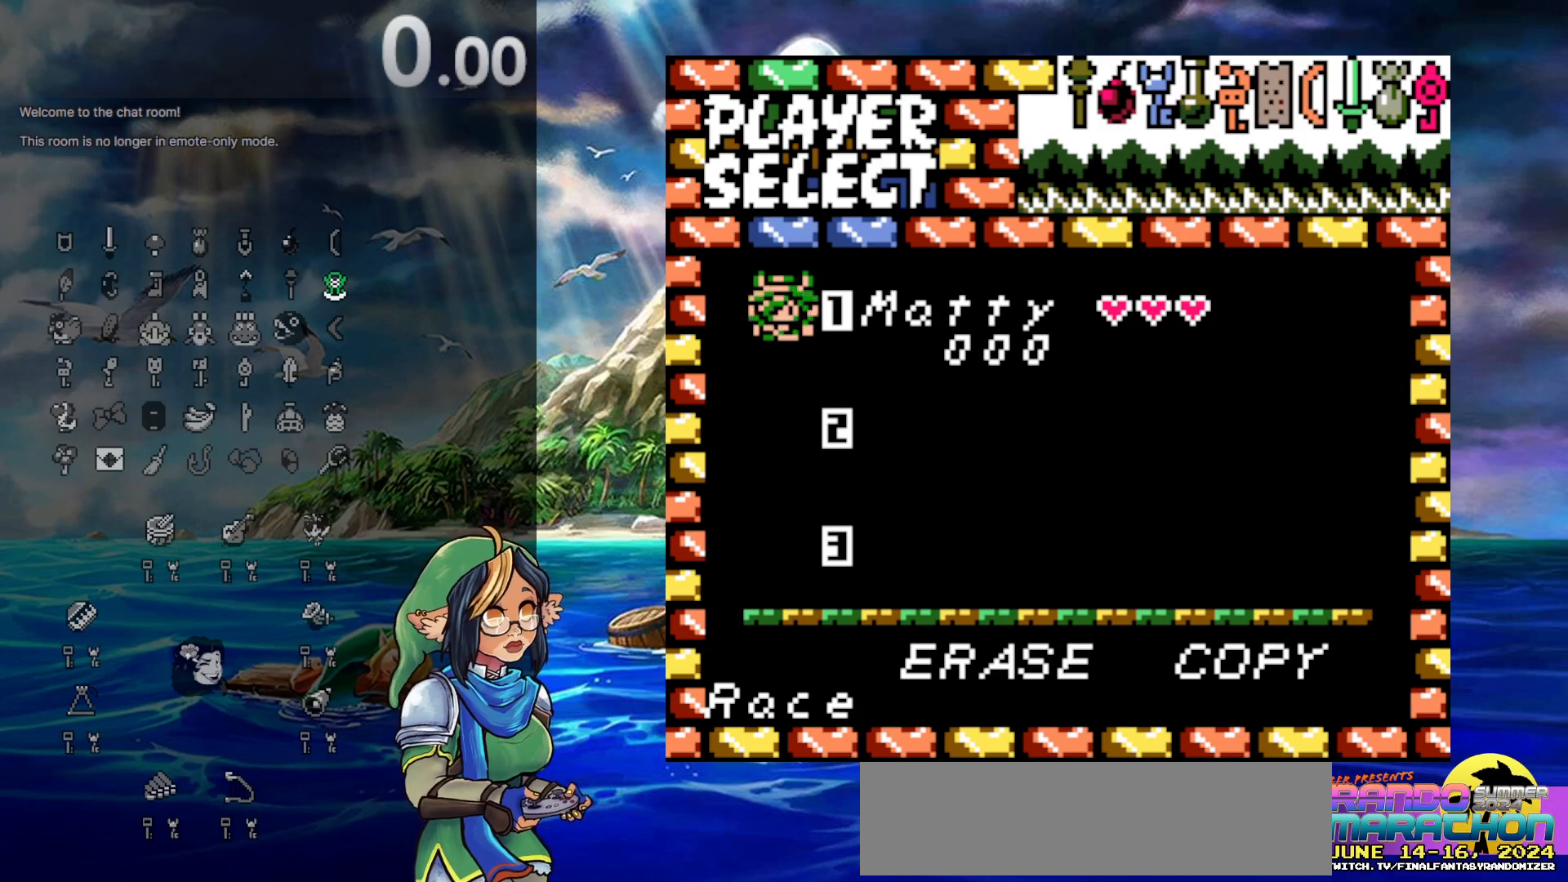
{"buttons": ["START"], "events": [[467, "START", "down"]]}
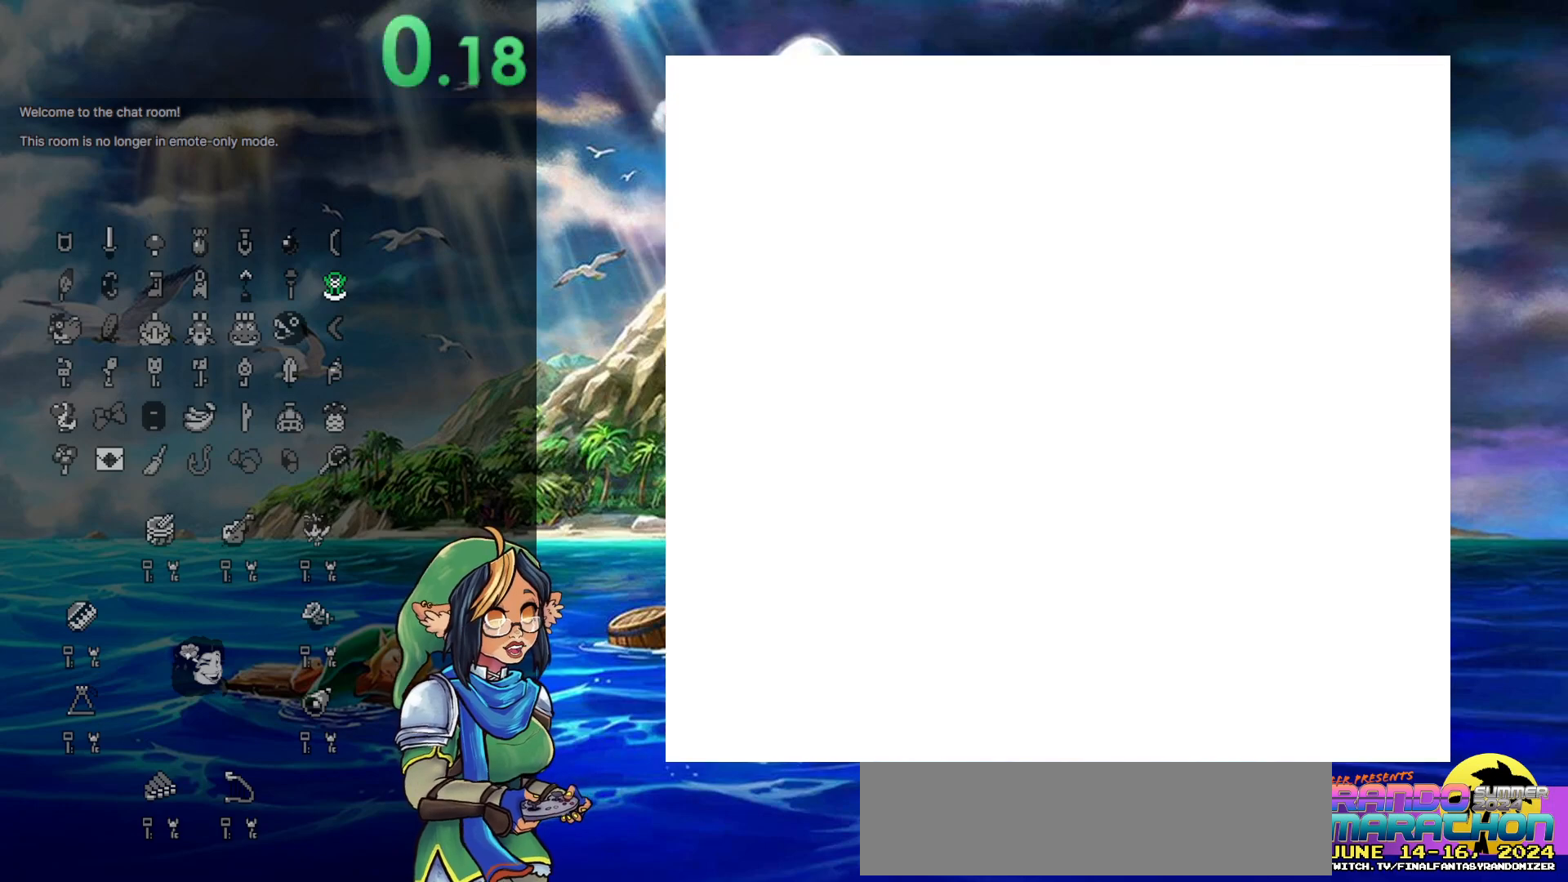
{"buttons": [], "events": [[183, "START", "up"]]}
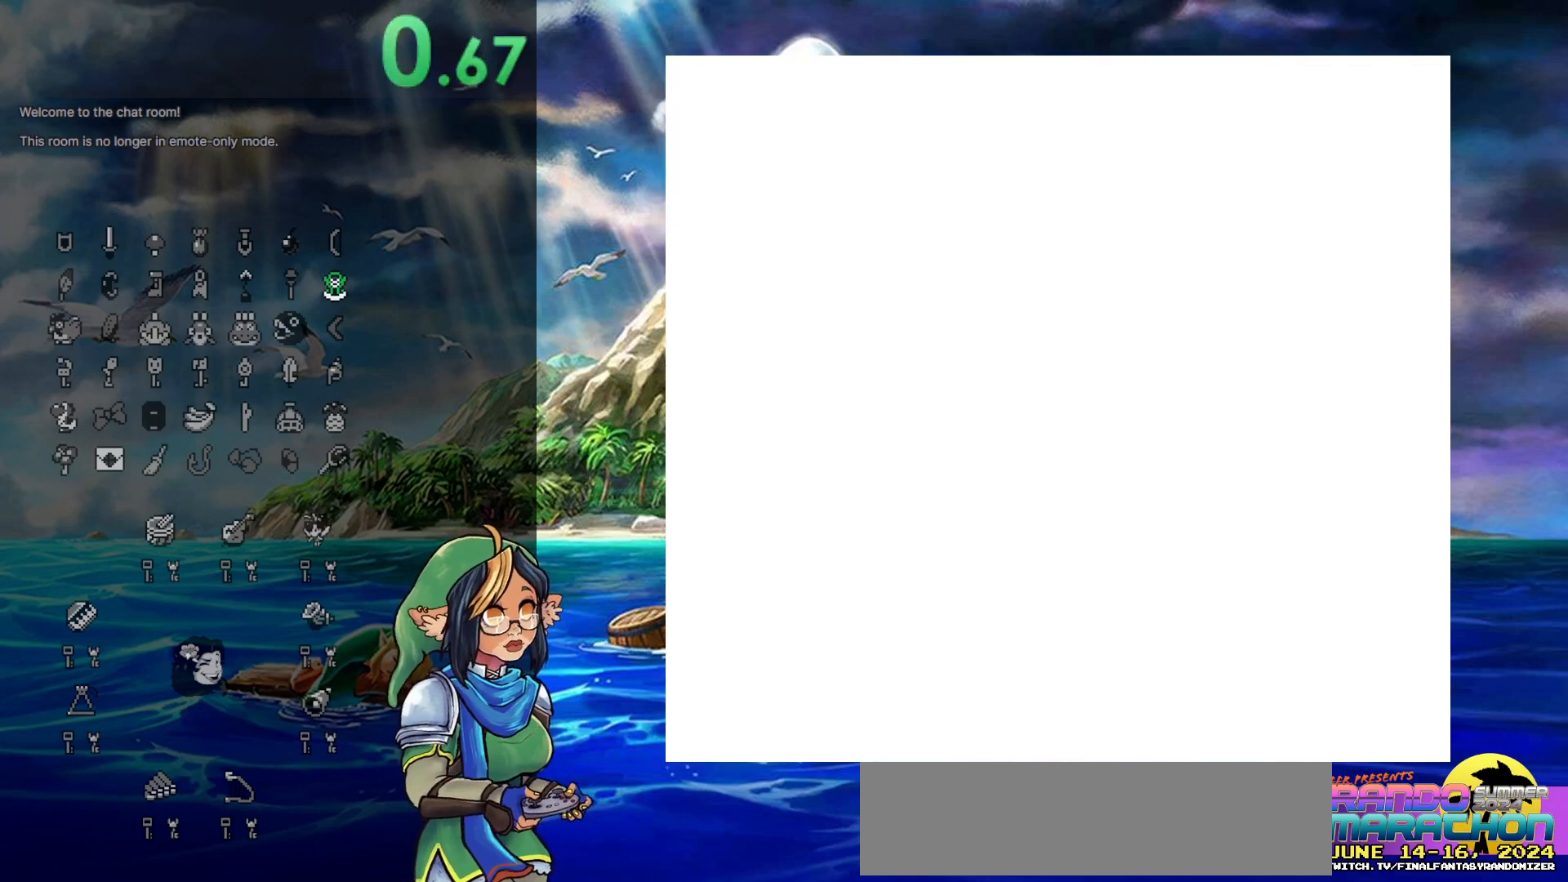
{"buttons": [], "events": []}
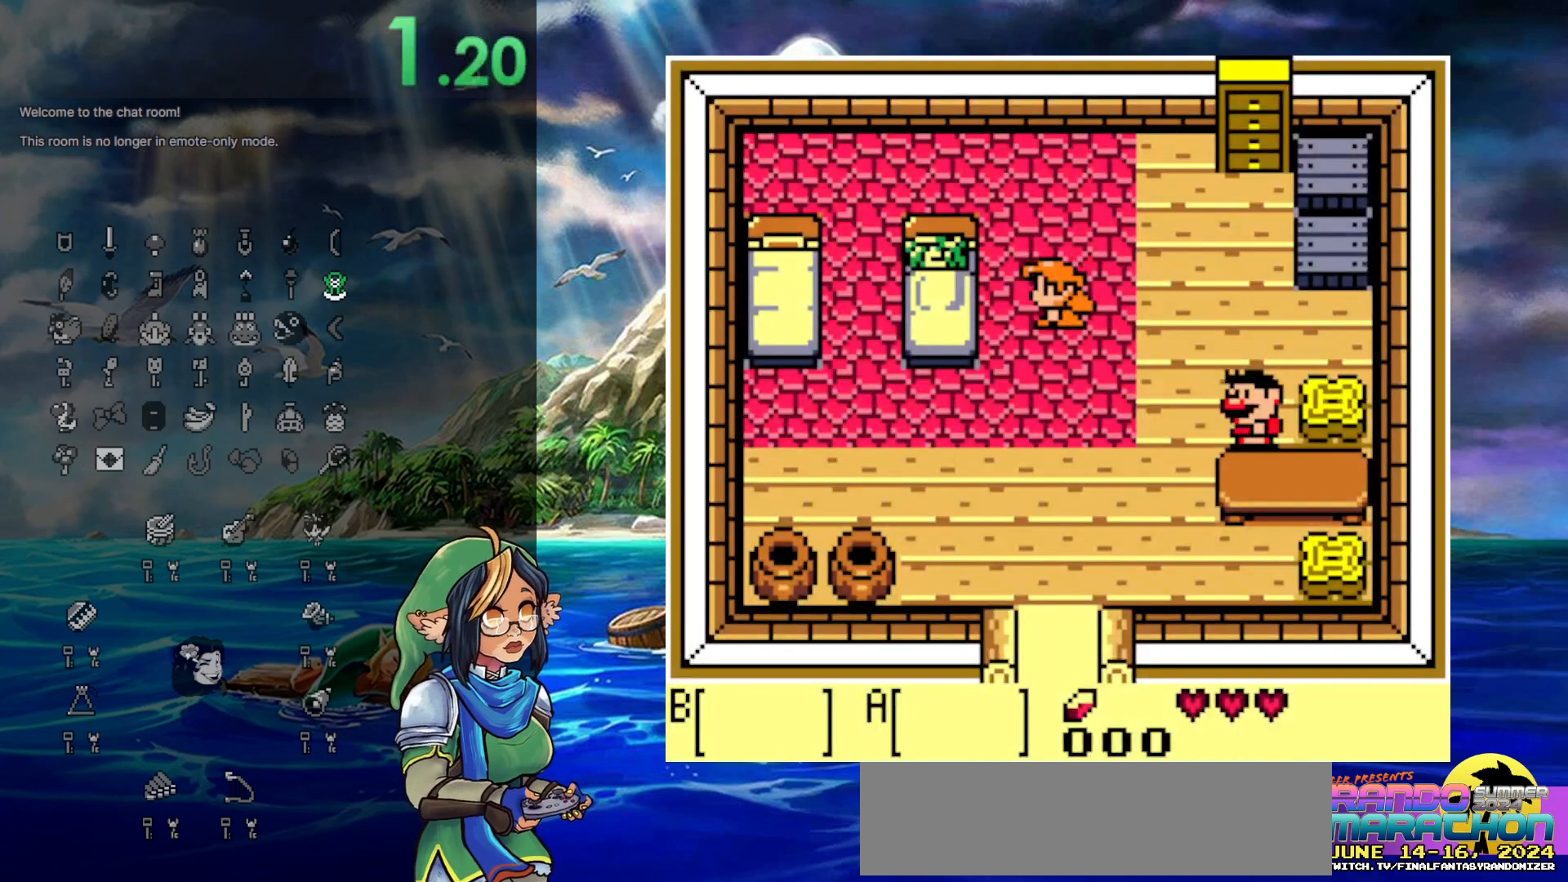
{"buttons": [], "events": []}
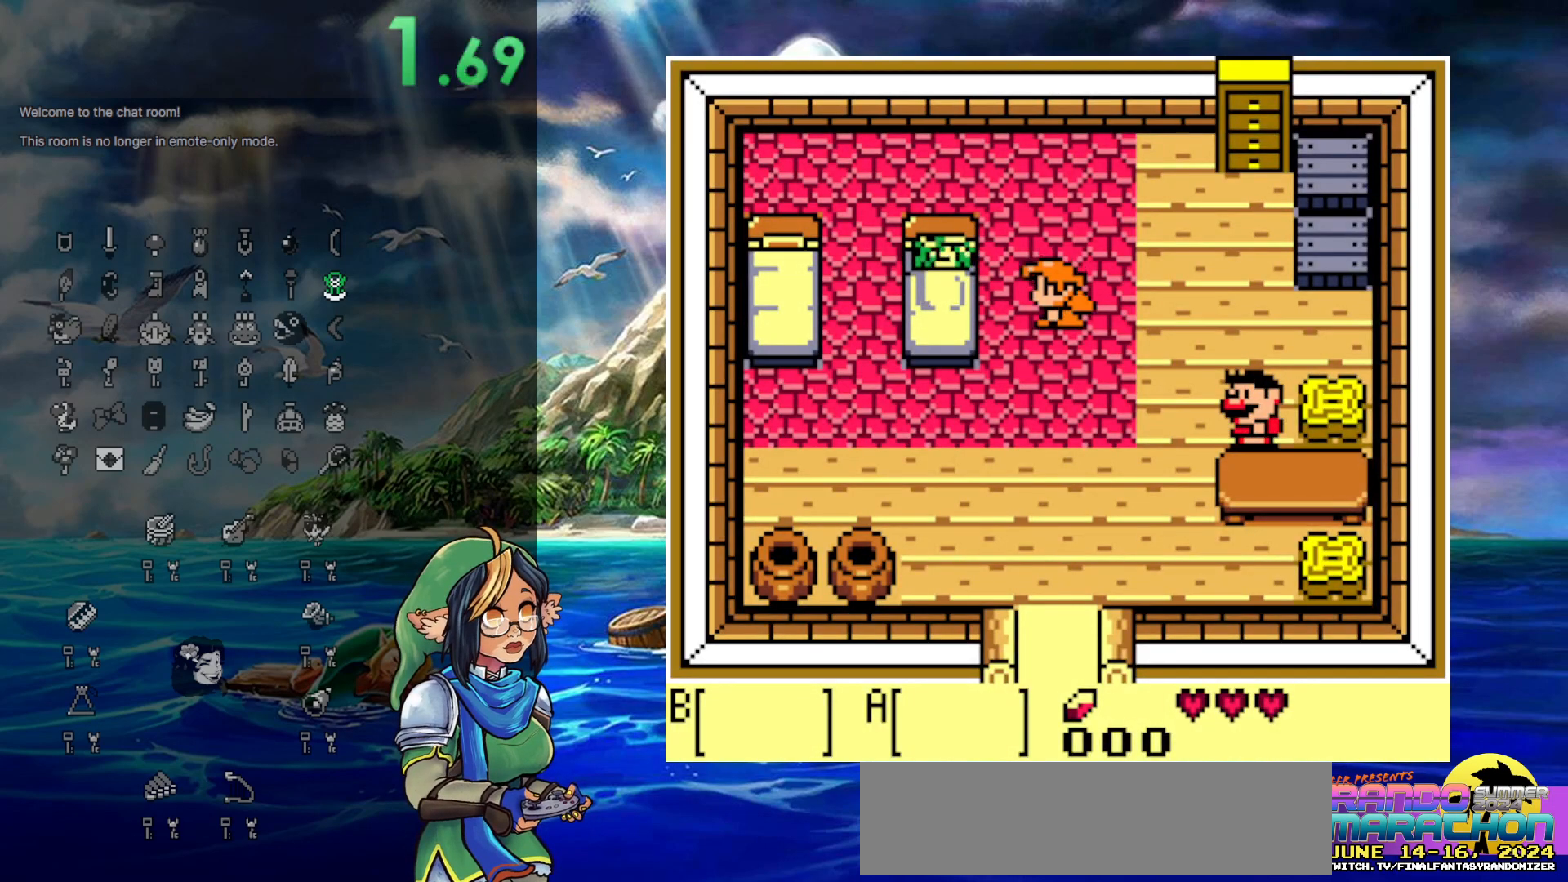
{"buttons": ["B"], "events": [[50, "A", "down"], [133, "A", "up"], [133, "B", "down"], [250, "A", "down"], [250, "B", "up"], [317, "A", "up"], [317, "B", "down"], [383, "A", "down"], [383, "B", "up"], [500, "A", "up"], [500, "B", "down"]]}
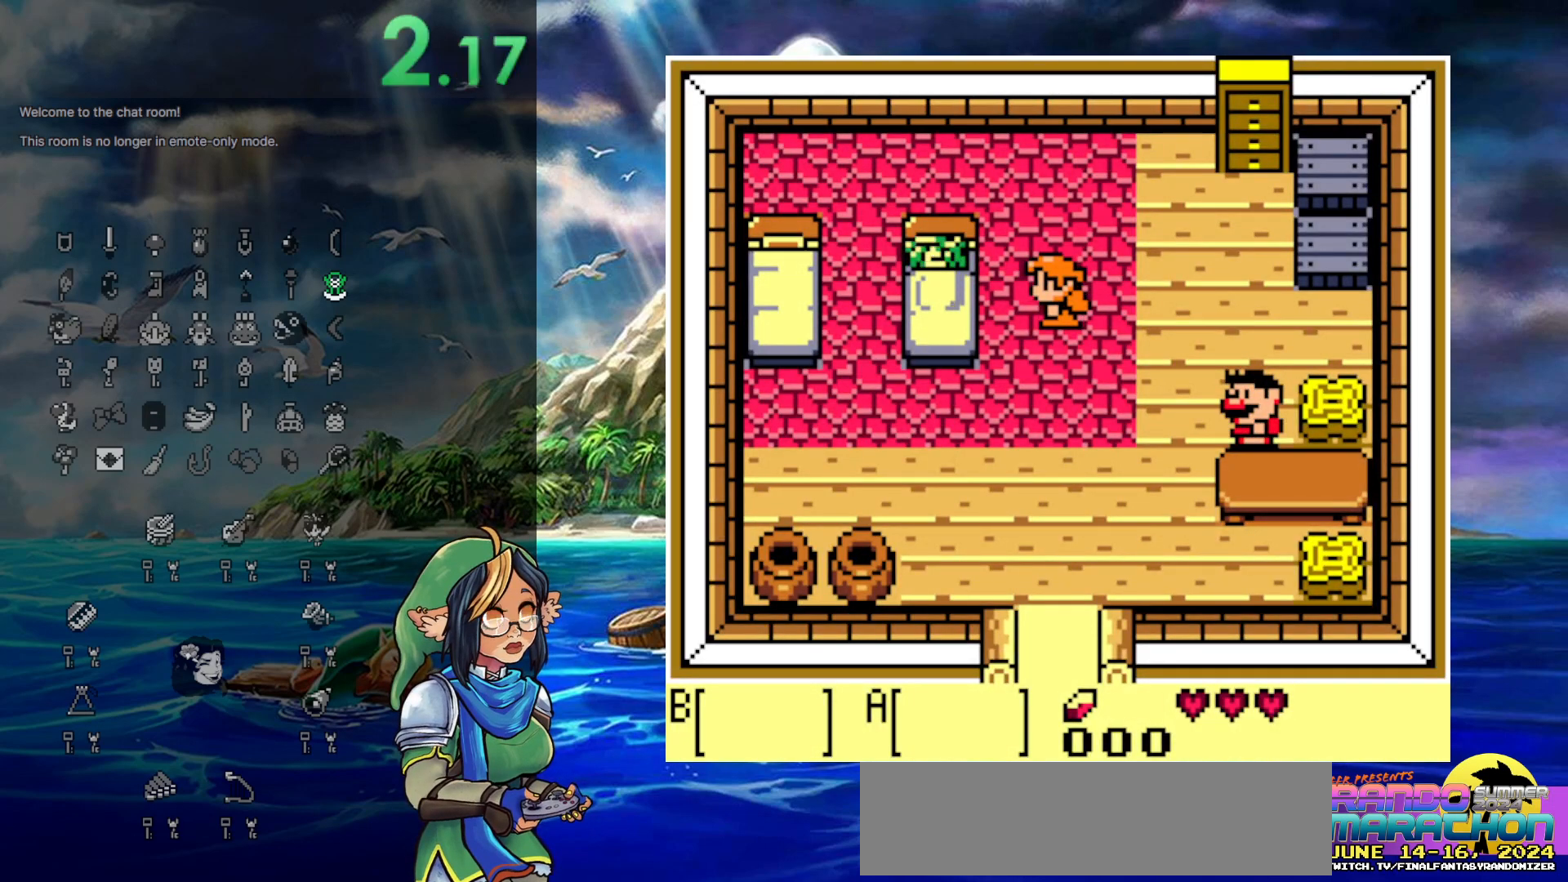
{"buttons": ["B"], "events": [[67, "A", "down"], [67, "B", "up"], [133, "A", "up"], [133, "B", "down"], [217, "A", "down"], [217, "B", "up"], [317, "B", "down"], [383, "B", "up"], [467, "A", "up"], [467, "B", "down"]]}
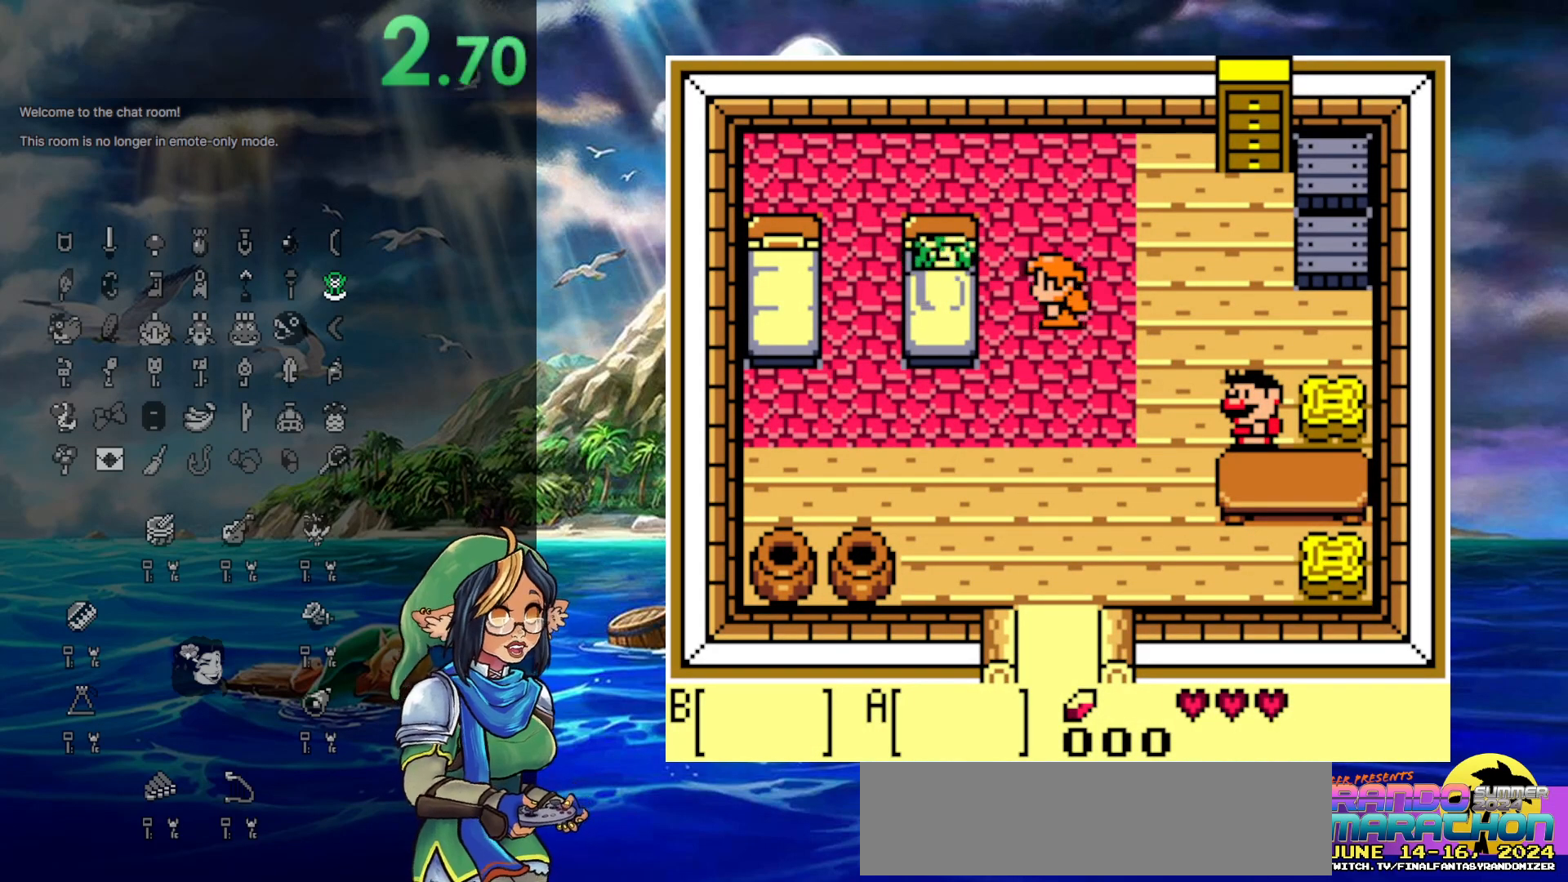
{"buttons": ["A"], "events": [[50, "A", "down"], [50, "B", "up"], [267, "A", "up"], [267, "B", "down"], [300, "A", "down"], [300, "B", "up"], [400, "A", "up"], [400, "B", "down"], [450, "A", "down"], [450, "B", "up"]]}
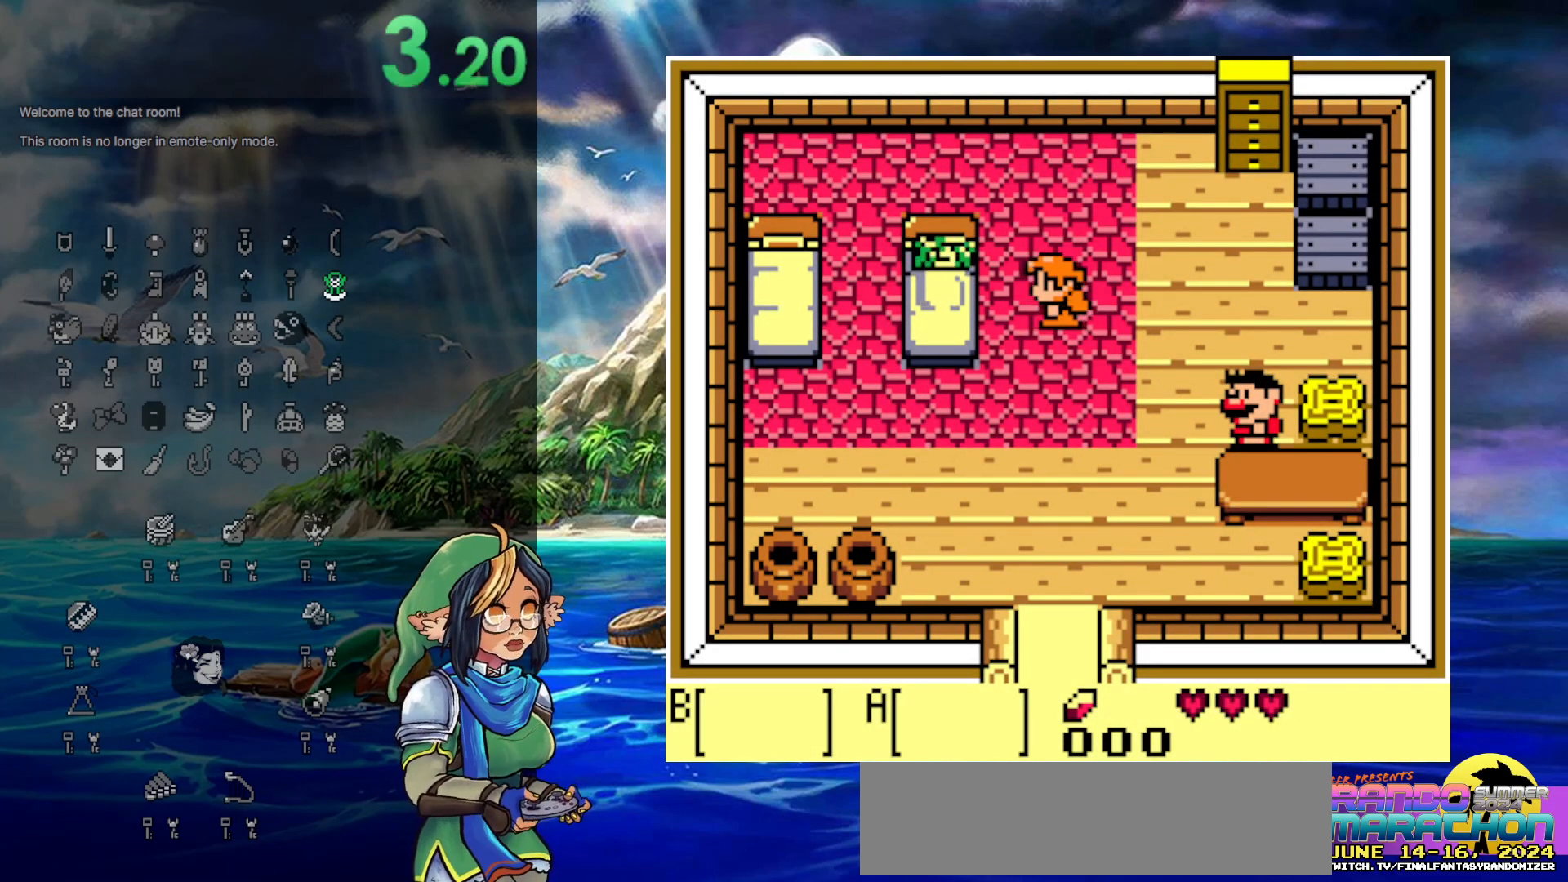
{"buttons": ["A"], "events": [[33, "A", "up"], [33, "B", "down"], [117, "A", "down"], [117, "B", "up"], [167, "B", "down"], [233, "A", "up"], [267, "A", "down"], [267, "B", "up"], [317, "A", "up"], [317, "B", "down"], [450, "A", "down"], [450, "B", "up"]]}
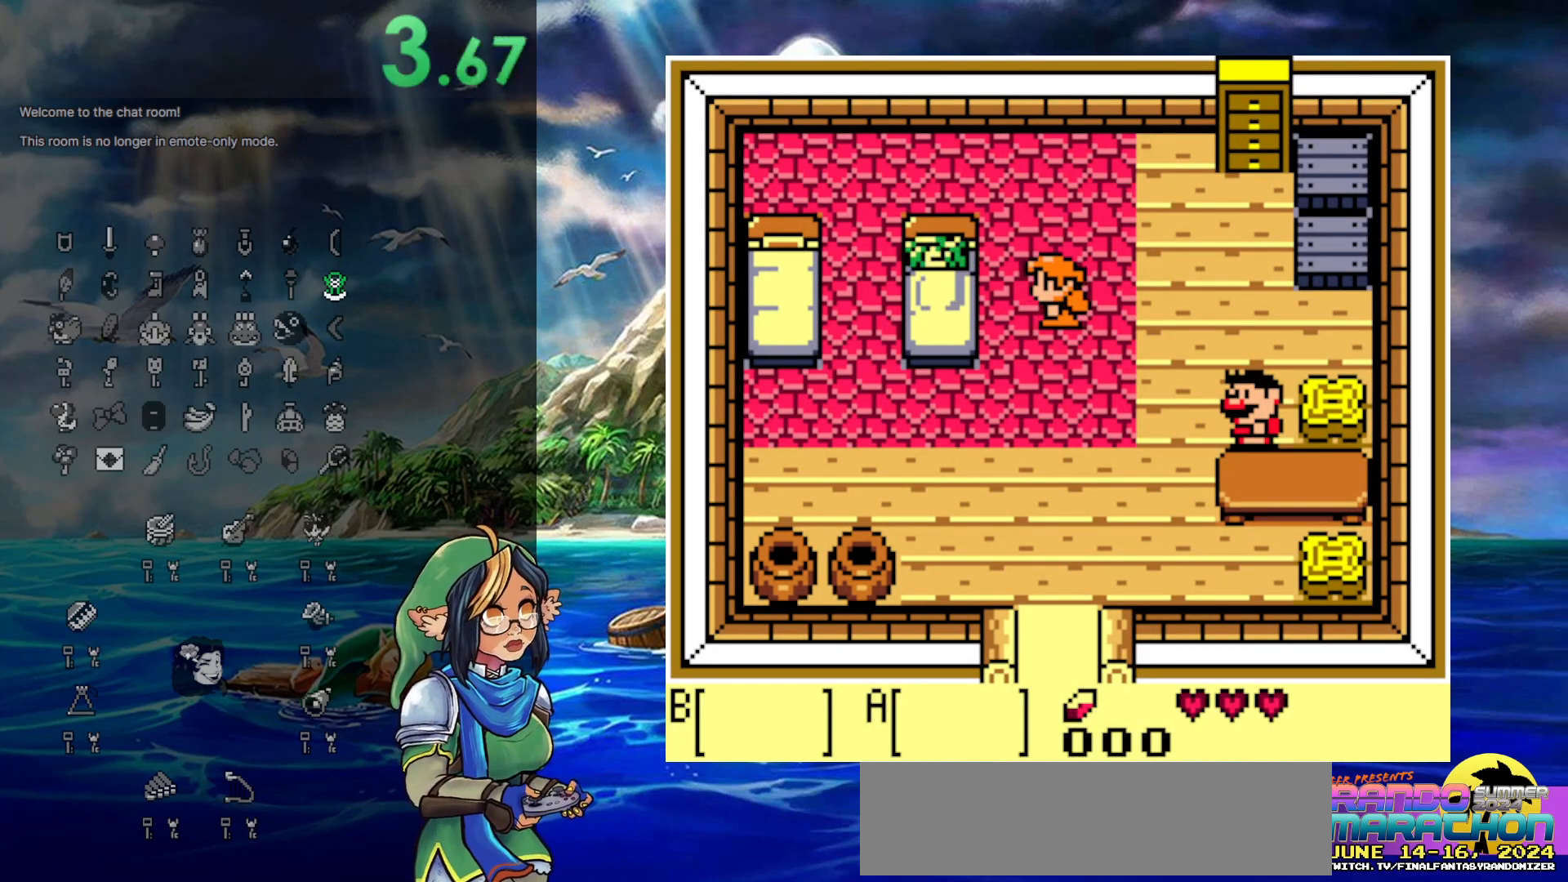
{"buttons": ["B"], "events": [[33, "A", "up"], [33, "B", "down"], [133, "A", "down"], [133, "B", "up"], [183, "A", "up"], [183, "B", "down"], [233, "B", "up"], [400, "A", "down"], [467, "A", "up"], [500, "B", "down"]]}
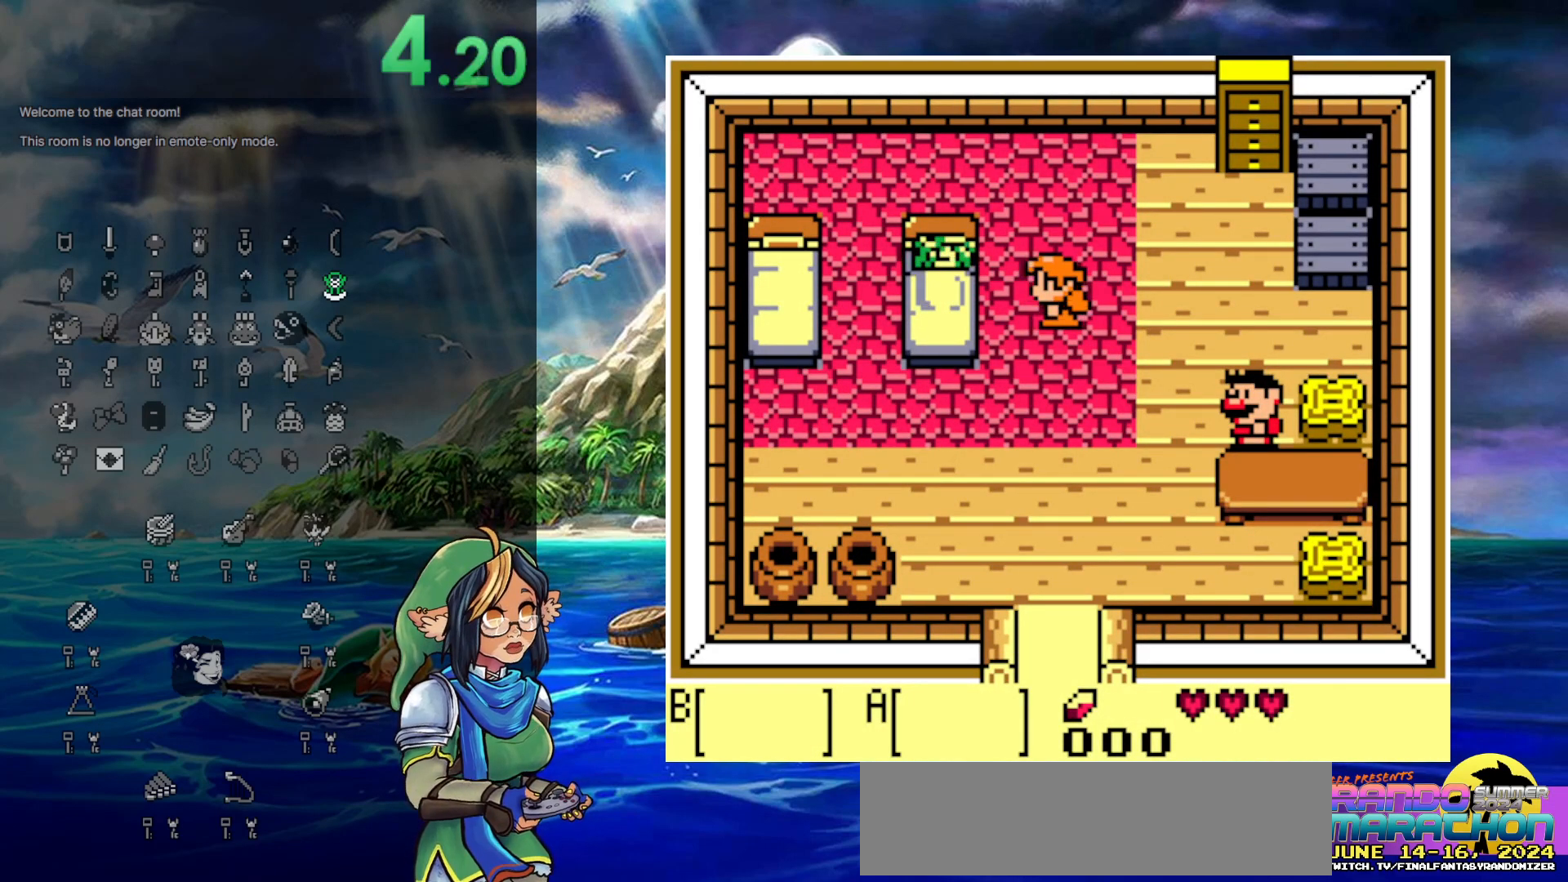
{"buttons": ["A"], "events": [[83, "A", "down"], [83, "B", "up"], [200, "A", "up"], [250, "A", "down"]]}
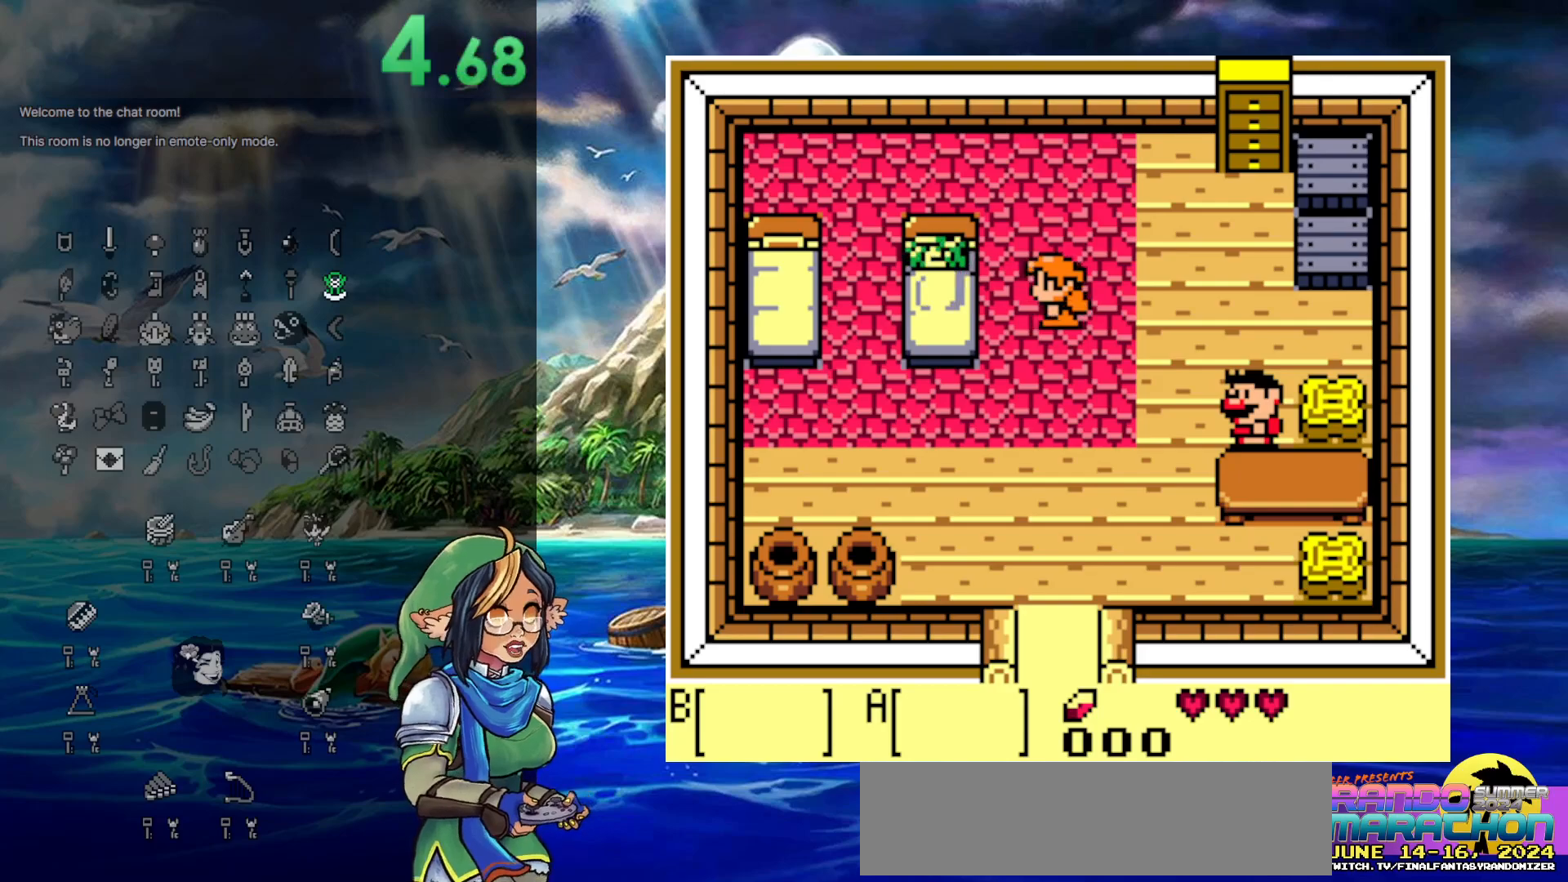
{"buttons": ["A"], "events": [[17, "A", "up"], [133, "A", "down"], [217, "A", "up"], [217, "B", "down"], [267, "A", "down"], [267, "B", "up"], [433, "A", "up"], [433, "B", "down"], [500, "A", "down"], [500, "B", "up"]]}
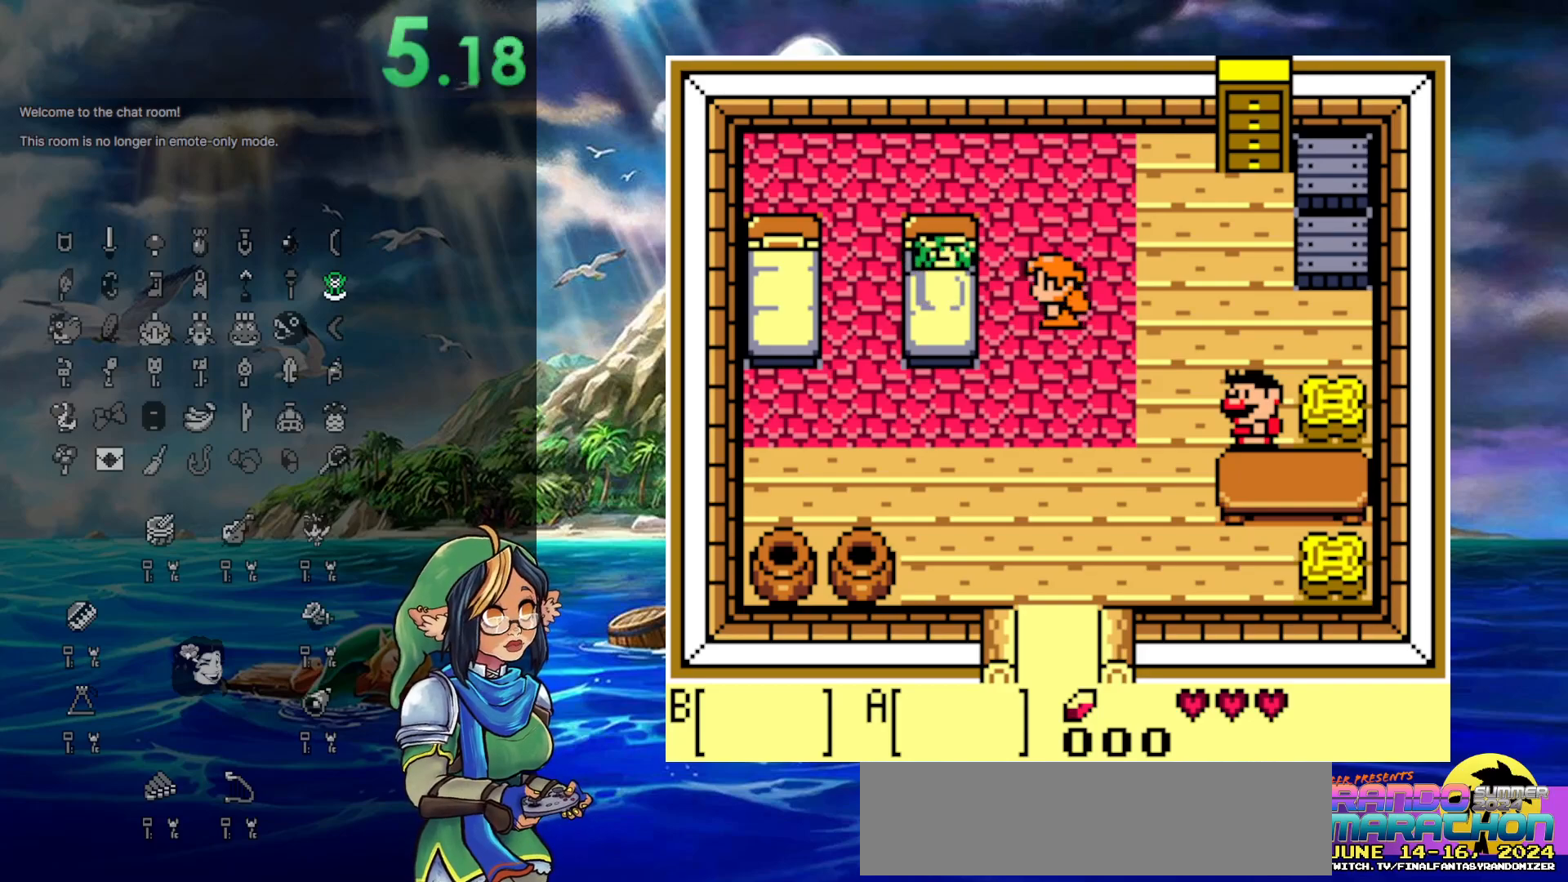
{"buttons": [], "events": [[83, "A", "up"], [83, "B", "down"], [133, "A", "down"], [133, "B", "up"], [233, "A", "up"], [233, "B", "down"], [283, "A", "down"], [283, "B", "up"], [417, "A", "up"], [417, "B", "down"], [483, "B", "up"]]}
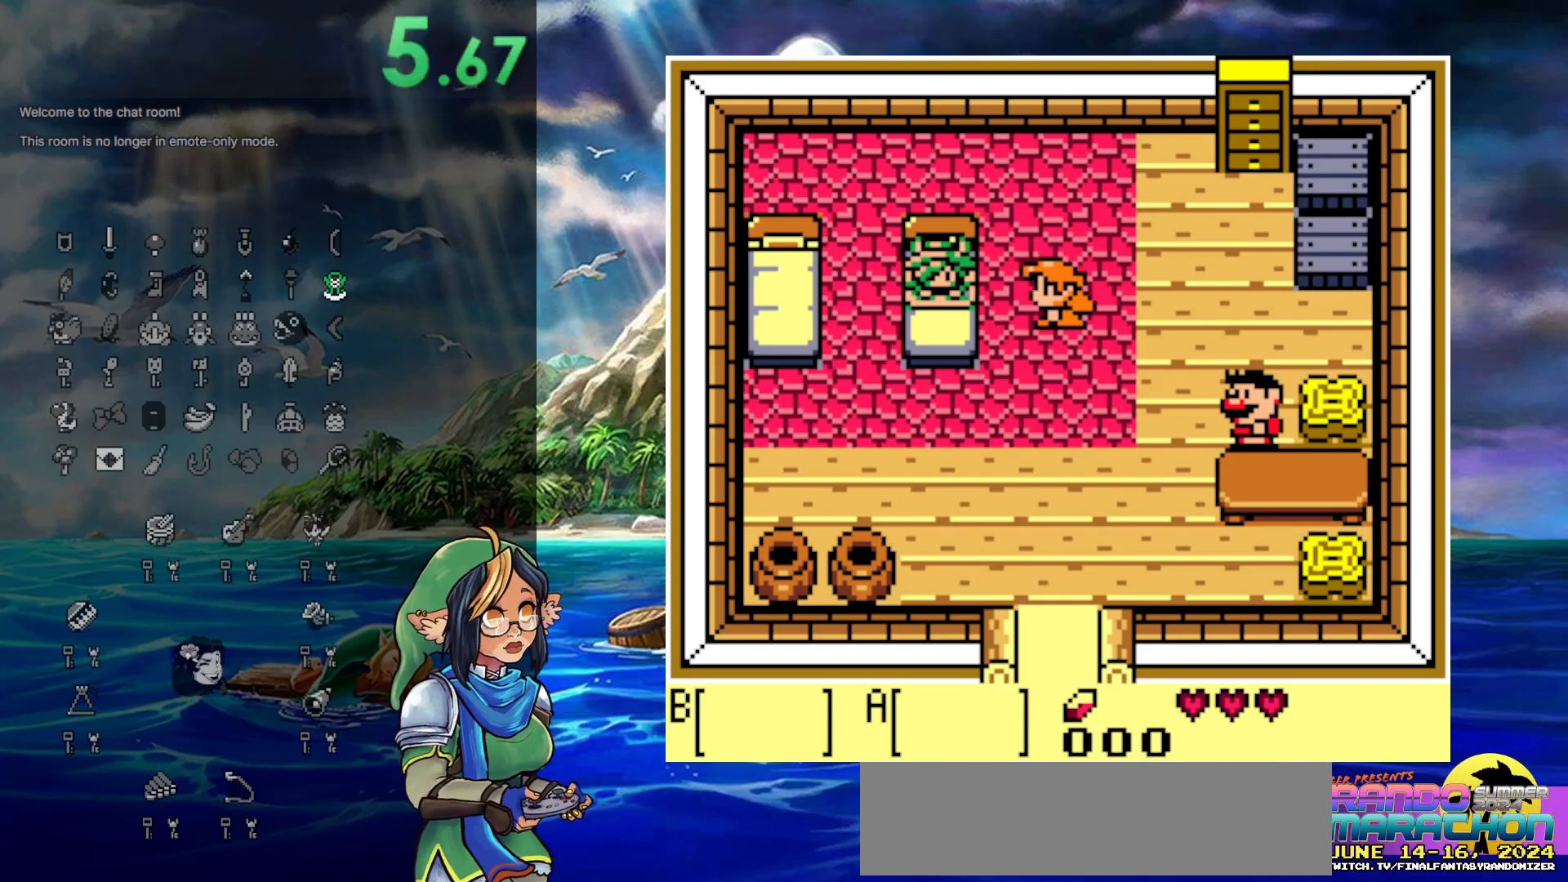
{"buttons": ["A"], "events": [[33, "B", "down"], [83, "A", "down"], [83, "B", "up"], [167, "A", "up"], [333, "A", "down"], [417, "A", "up"], [483, "A", "down"]]}
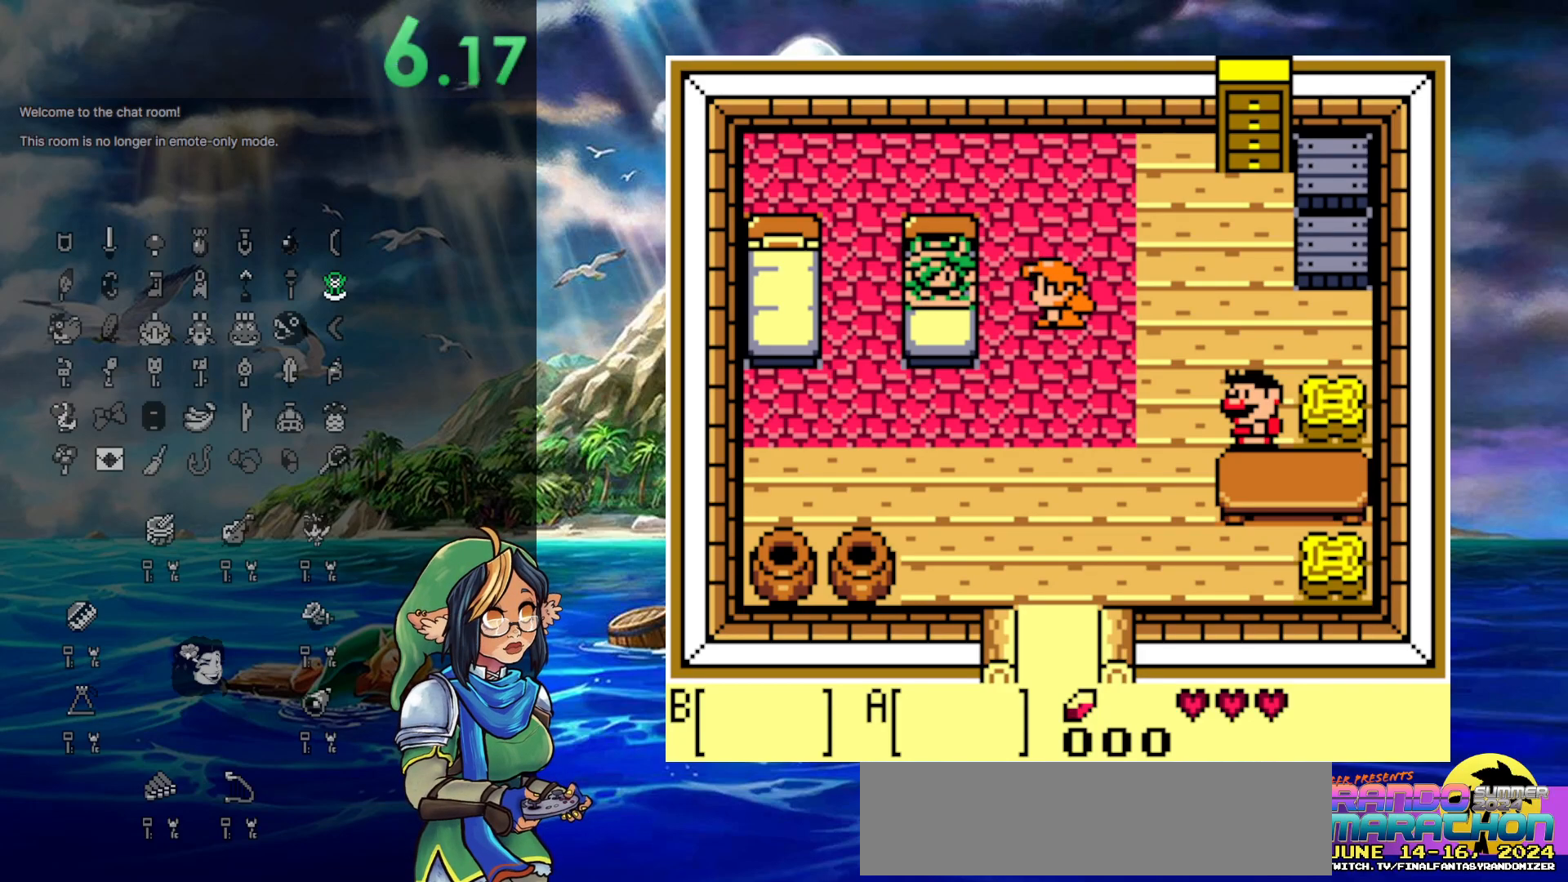
{"buttons": ["B"], "events": [[67, "A", "up"], [67, "B", "down"], [133, "A", "down"], [133, "B", "up"], [200, "A", "up"], [200, "B", "down"], [267, "A", "down"], [267, "B", "up"], [400, "A", "up"], [500, "B", "down"]]}
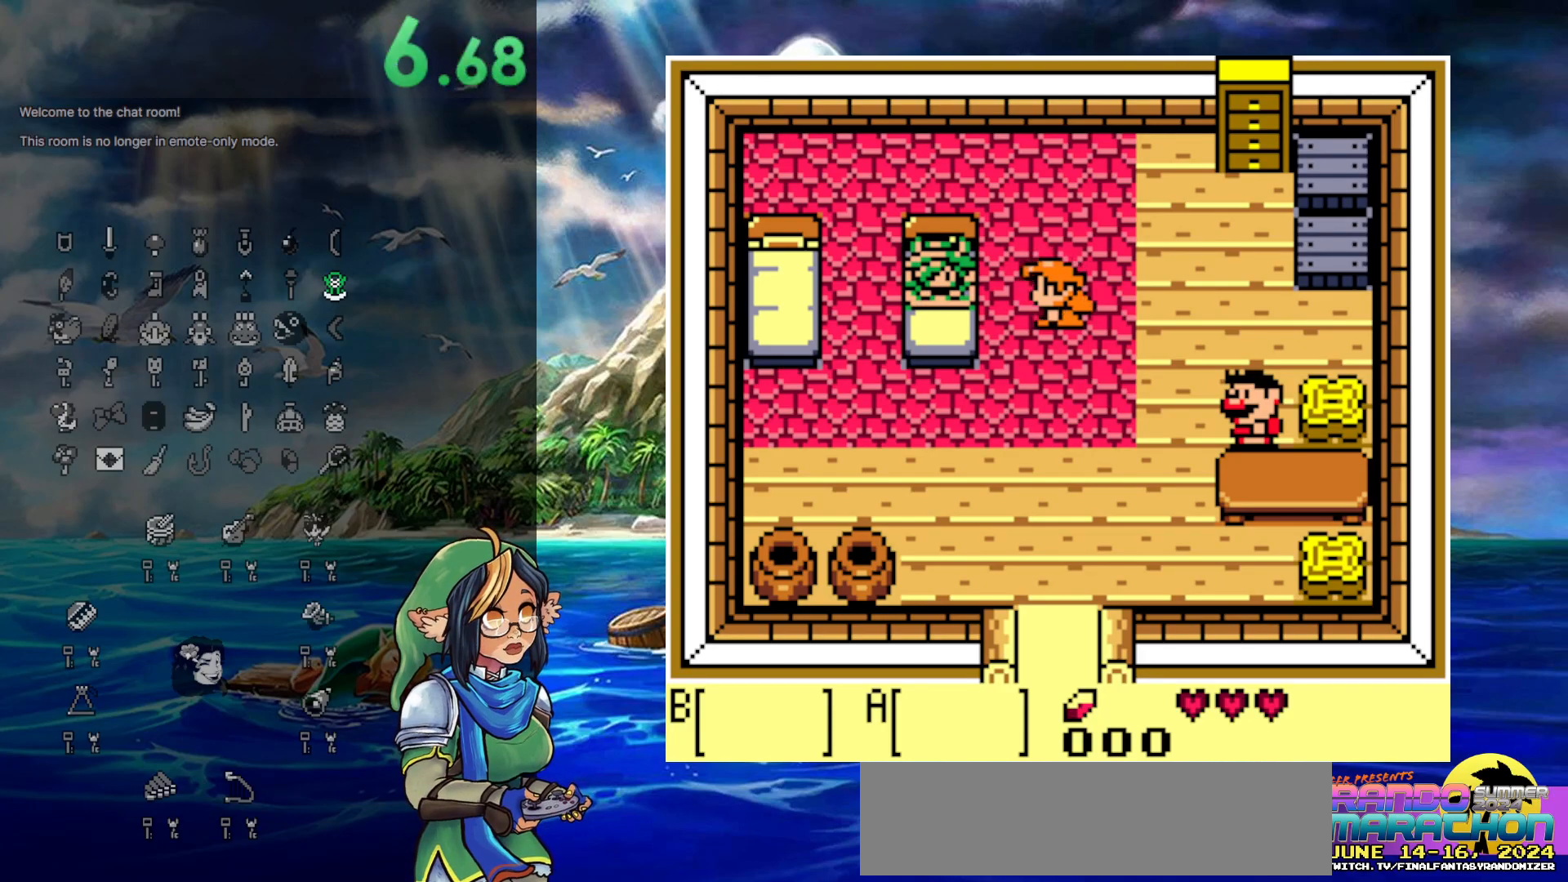
{"buttons": ["B"], "events": [[67, "A", "down"], [67, "B", "up"], [117, "A", "up"], [250, "A", "down"], [317, "A", "up"], [317, "B", "down"], [400, "A", "down"], [400, "B", "up"], [483, "A", "up"], [483, "B", "down"]]}